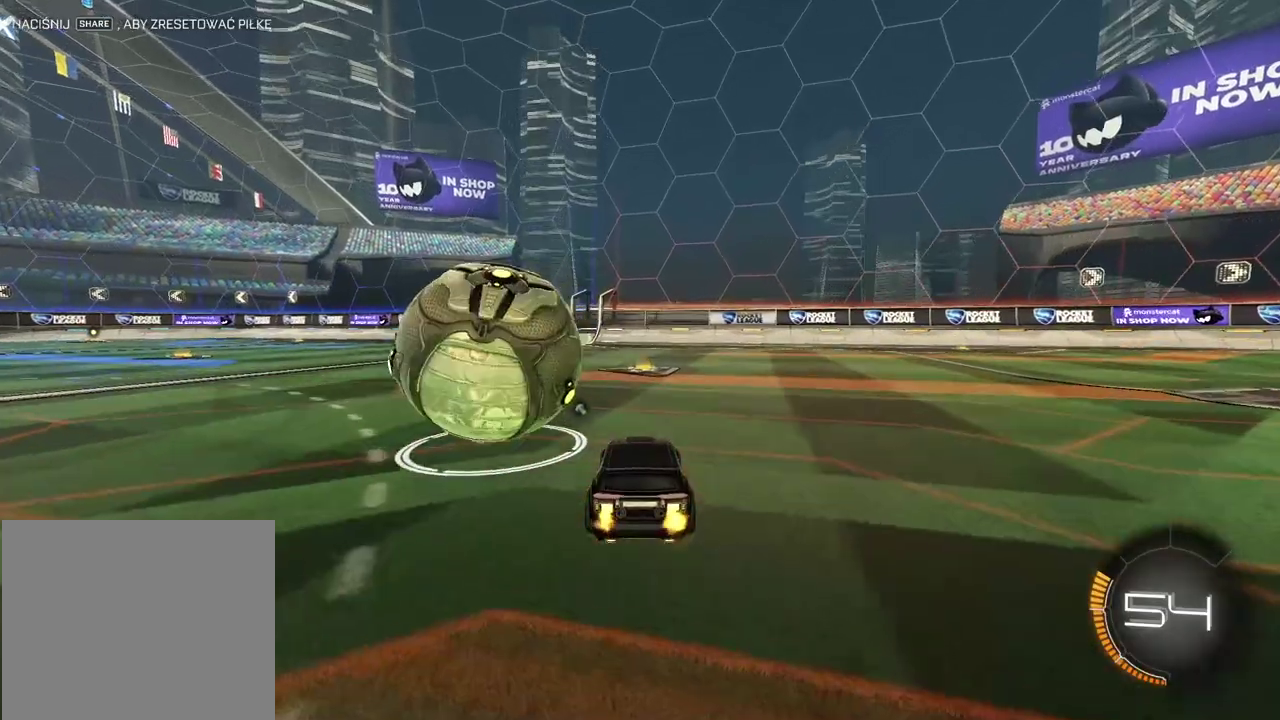
Gameplay with a controller (PlayStation layout); each line is a JSON object with the inputs held at the frame after it. "events" lists button and stick changes between this image and that frame as [ms after this image, input, new state], when the widget could be followed in between. Not read: L1.
{"buttons": ["R2"], "left_stick": "left", "right_stick": "center", "events": [[400, "left_stick", "left"]]}
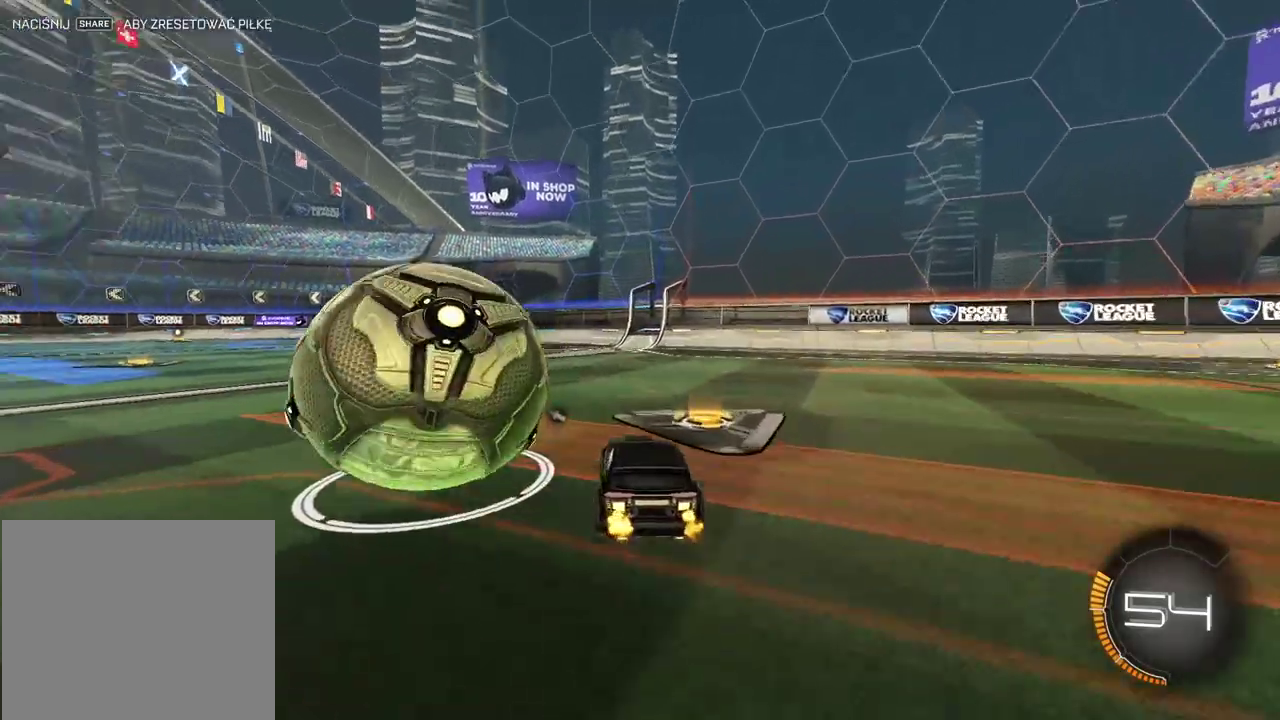
{"buttons": [], "left_stick": "left", "right_stick": "center", "events": [[67, "R2", "up"], [233, "left_stick", "center"], [483, "left_stick", "left"]]}
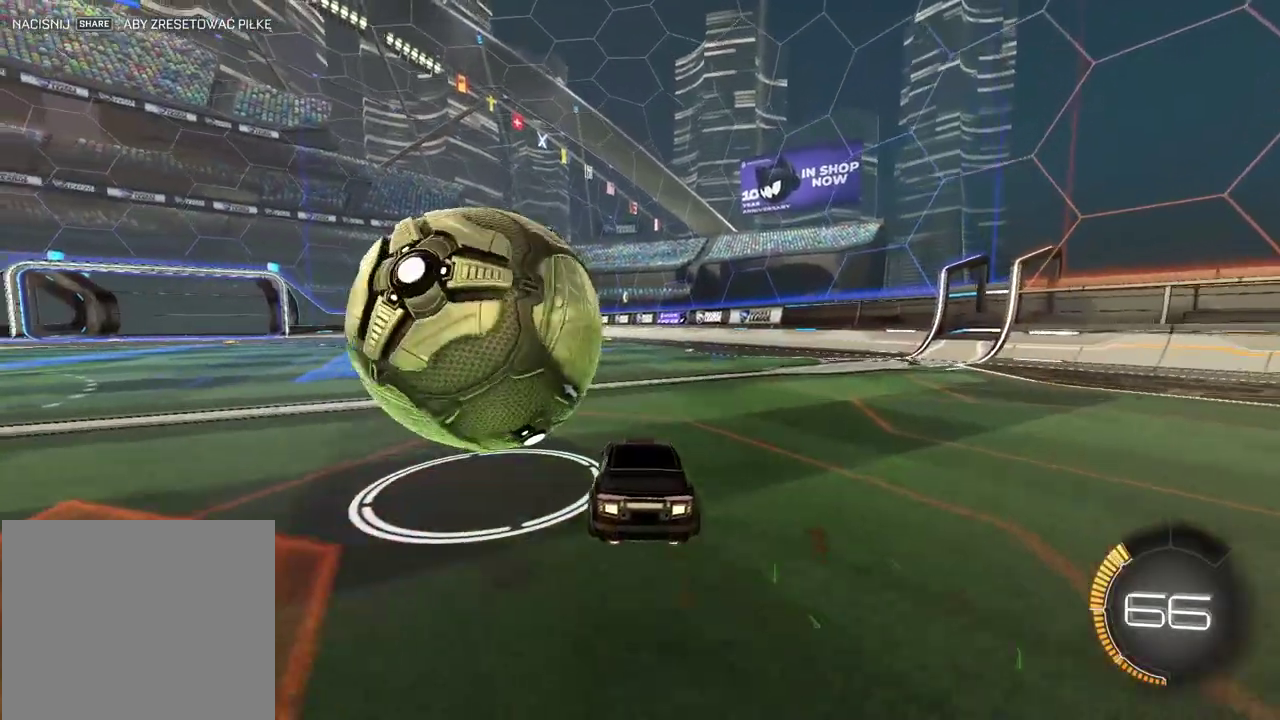
{"buttons": ["R2"], "left_stick": "center", "right_stick": "center", "events": [[83, "left_stick", "center"], [283, "R2", "down"]]}
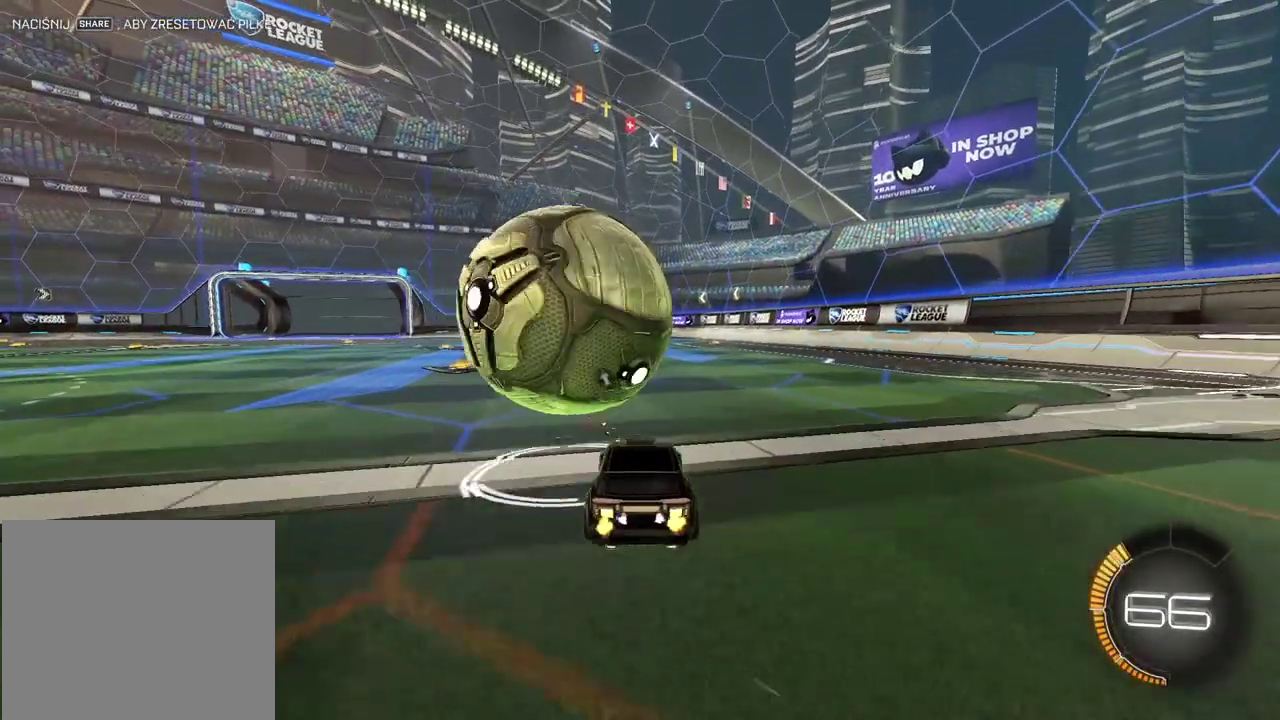
{"buttons": ["R2"], "left_stick": "center", "right_stick": "center", "events": []}
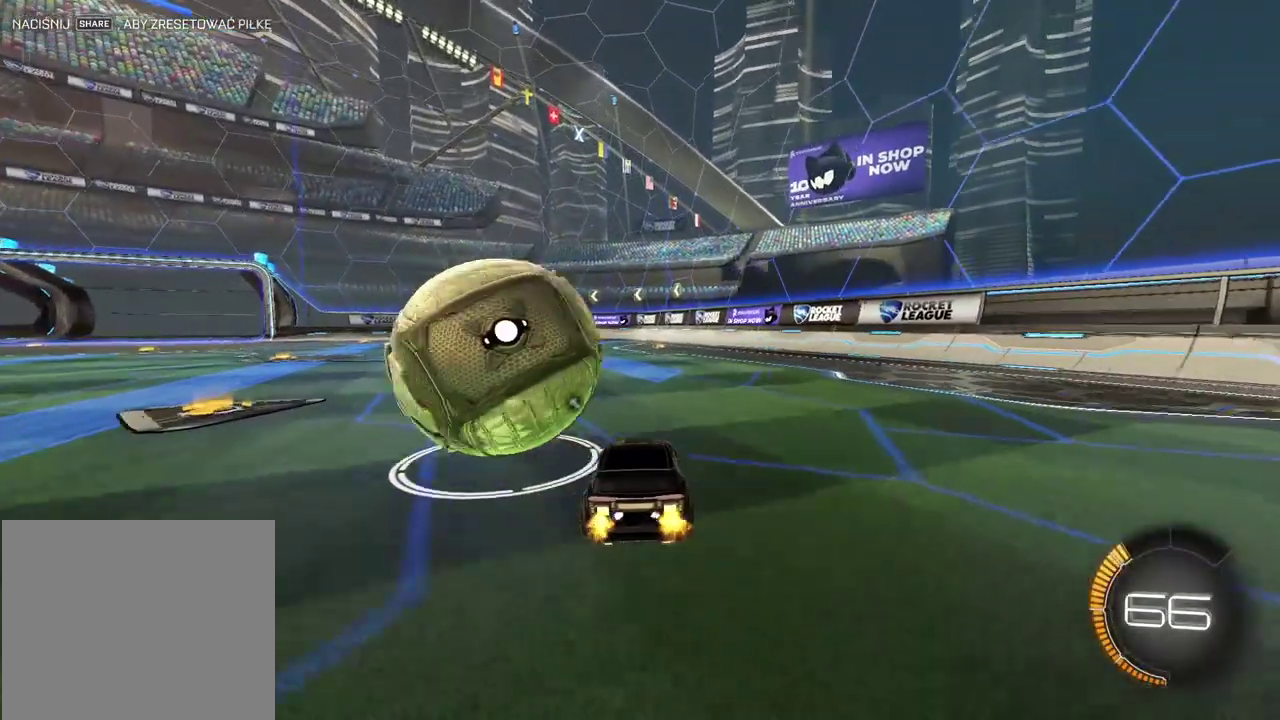
{"buttons": ["R2"], "left_stick": "center", "right_stick": "center", "events": []}
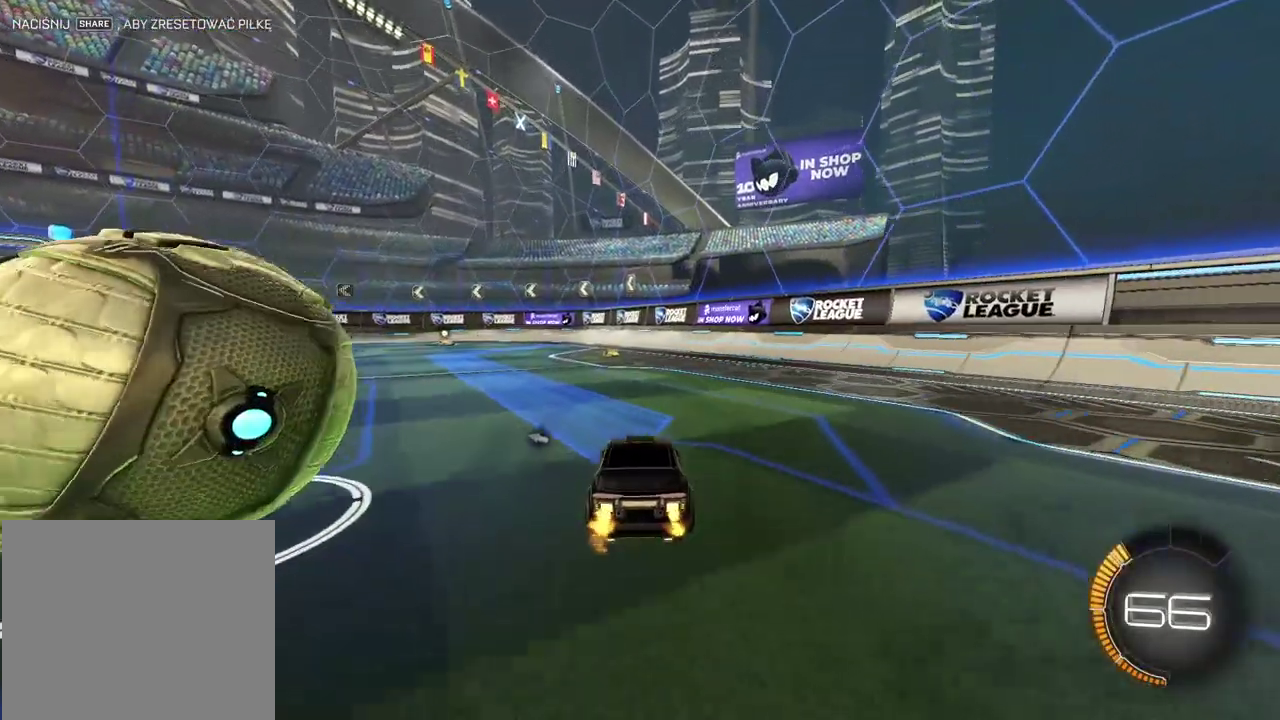
{"buttons": ["R2"], "left_stick": "center", "right_stick": "center", "events": []}
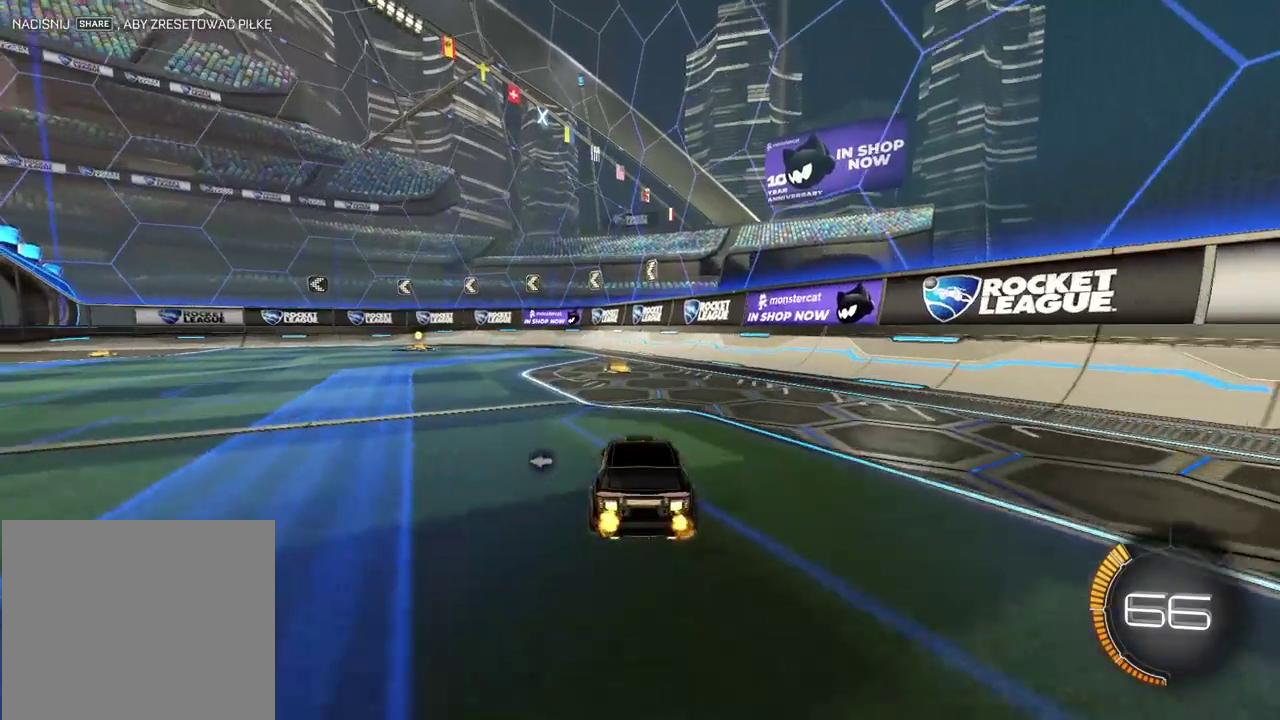
{"buttons": ["R2"], "left_stick": "center", "right_stick": "center", "events": []}
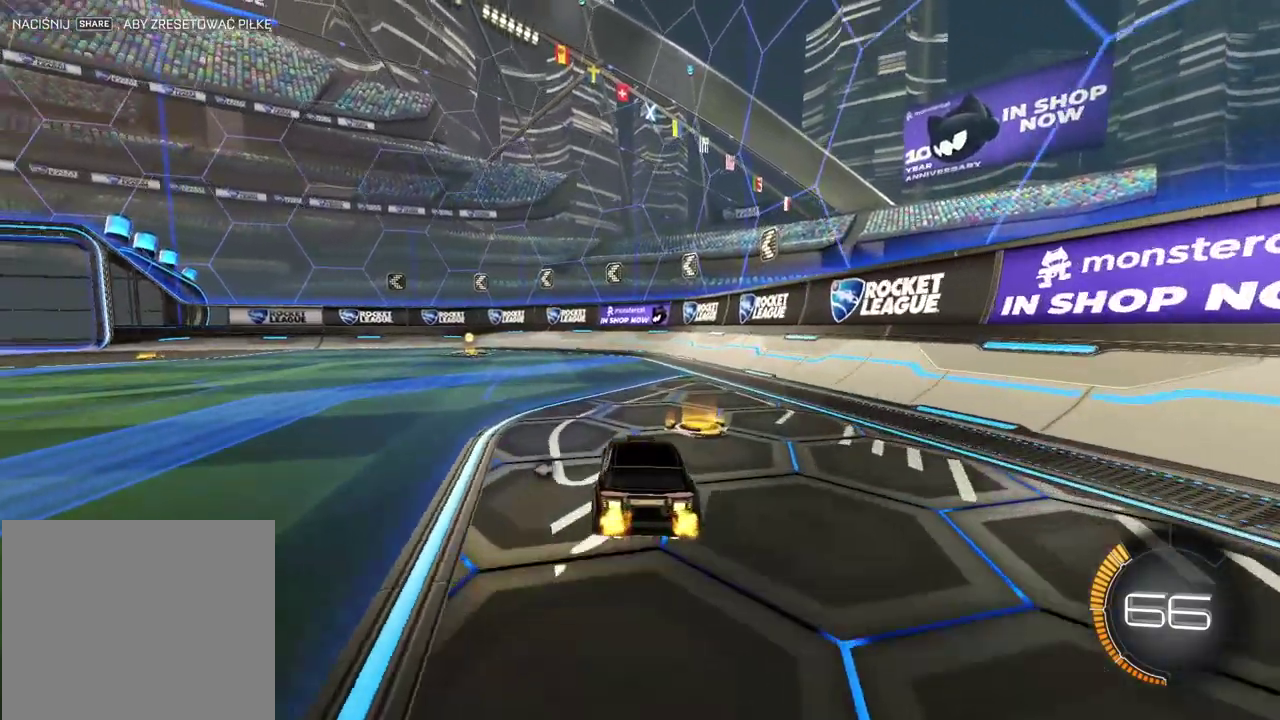
{"buttons": ["TRIANGLE", "R2"], "left_stick": "center", "right_stick": "center", "events": [[500, "TRIANGLE", "down"]]}
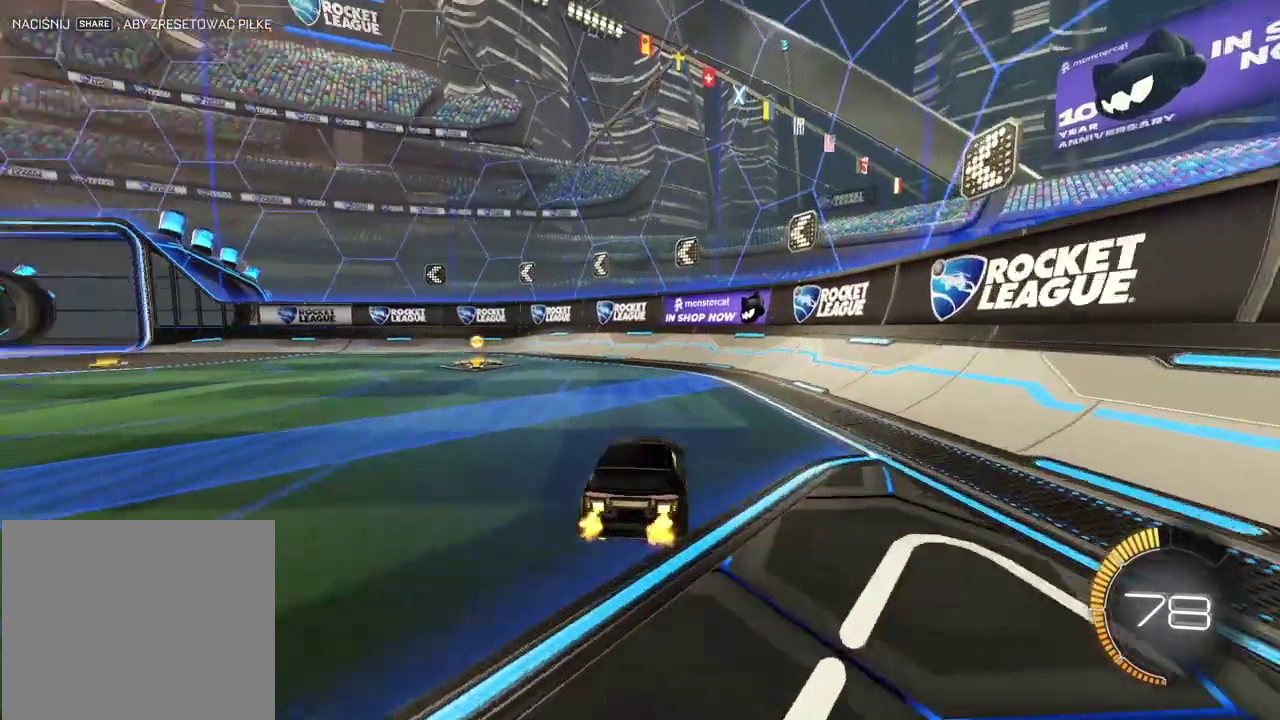
{"buttons": ["R2"], "left_stick": "center", "right_stick": "center", "events": [[117, "TRIANGLE", "up"], [167, "left_stick", "left"], [283, "left_stick", "center"]]}
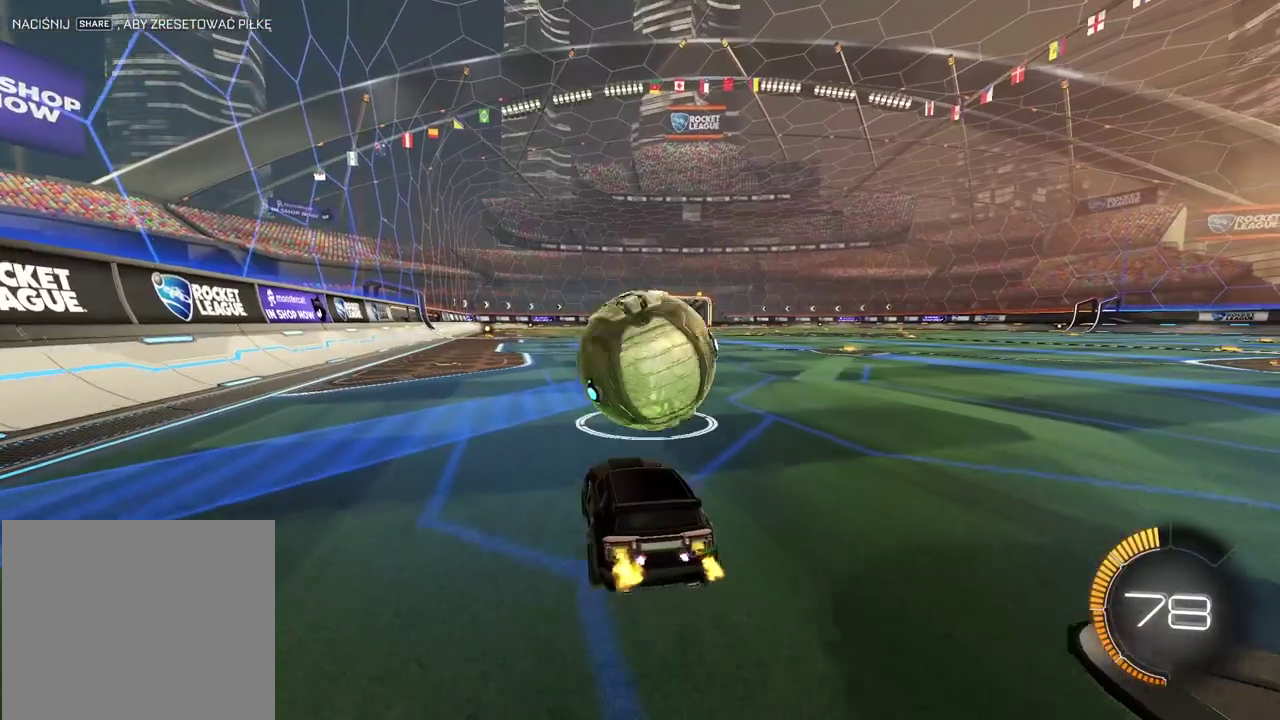
{"buttons": ["R2"], "left_stick": "center", "right_stick": "center", "events": [[283, "left_stick", "right"], [383, "left_stick", "center"]]}
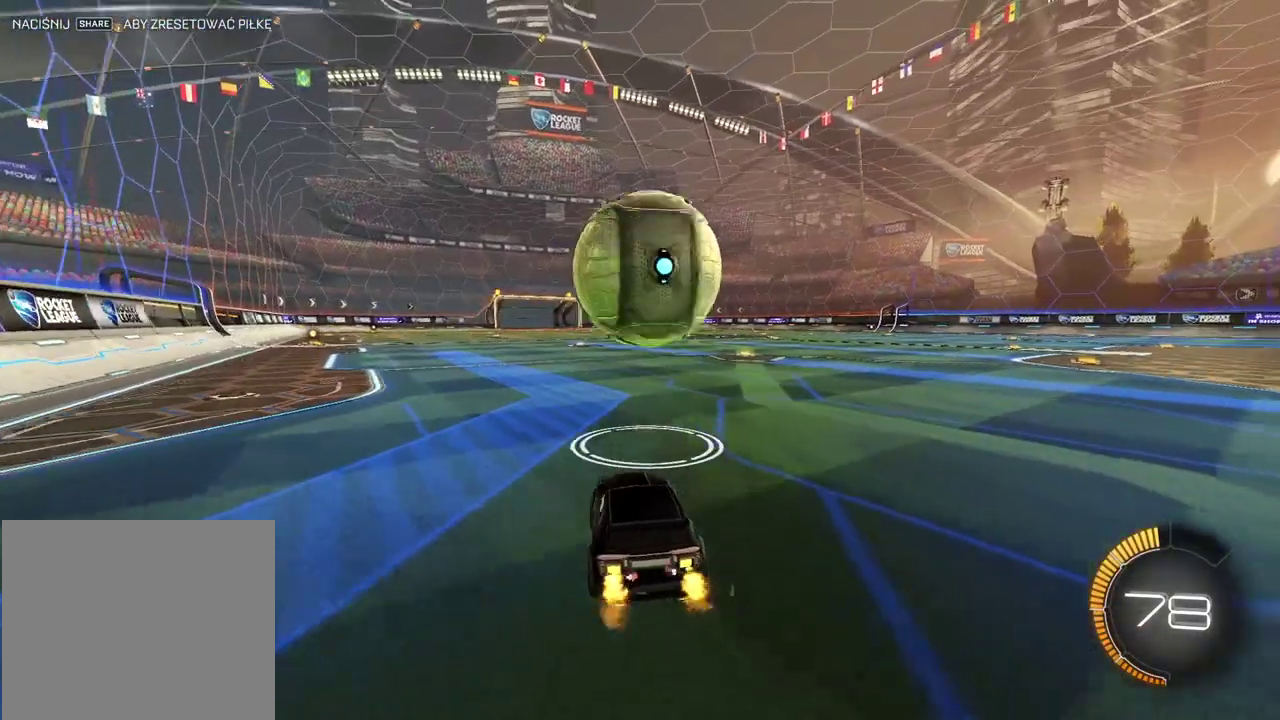
{"buttons": [], "left_stick": "center", "right_stick": "center", "events": [[17, "R2", "up"]]}
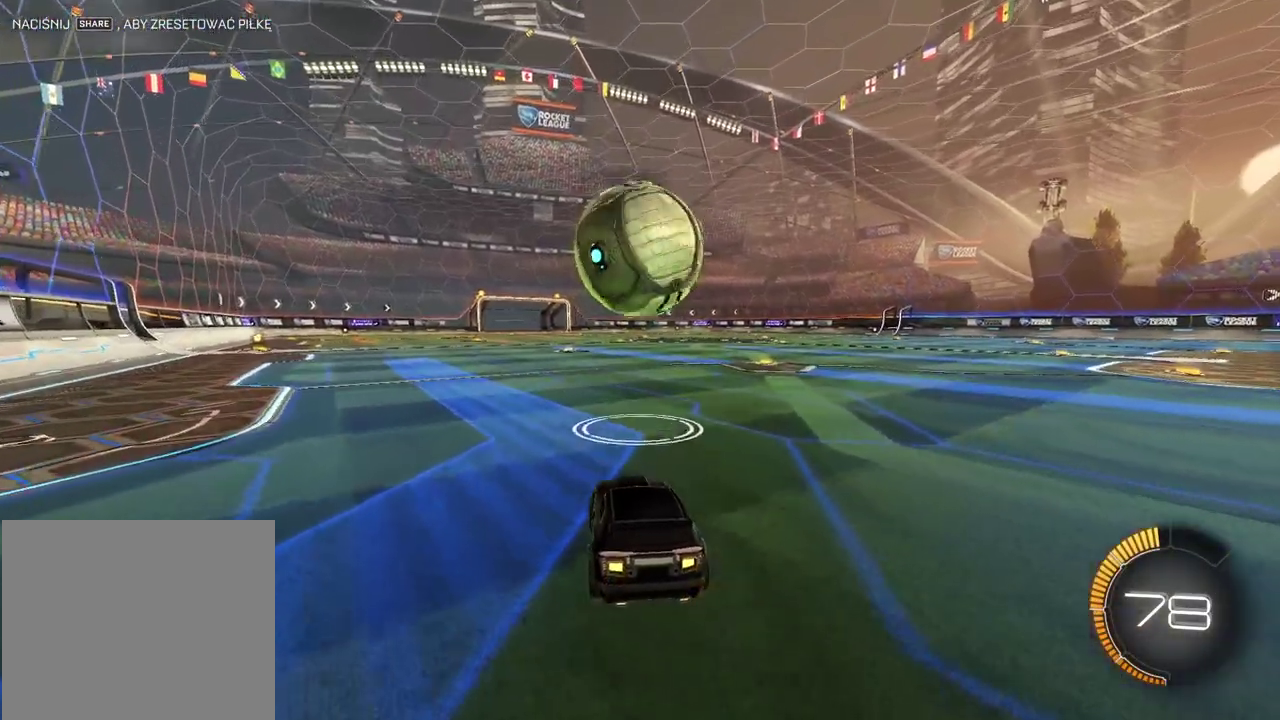
{"buttons": [], "left_stick": "center", "right_stick": "center", "events": [[183, "START", "down"], [300, "START", "up"]]}
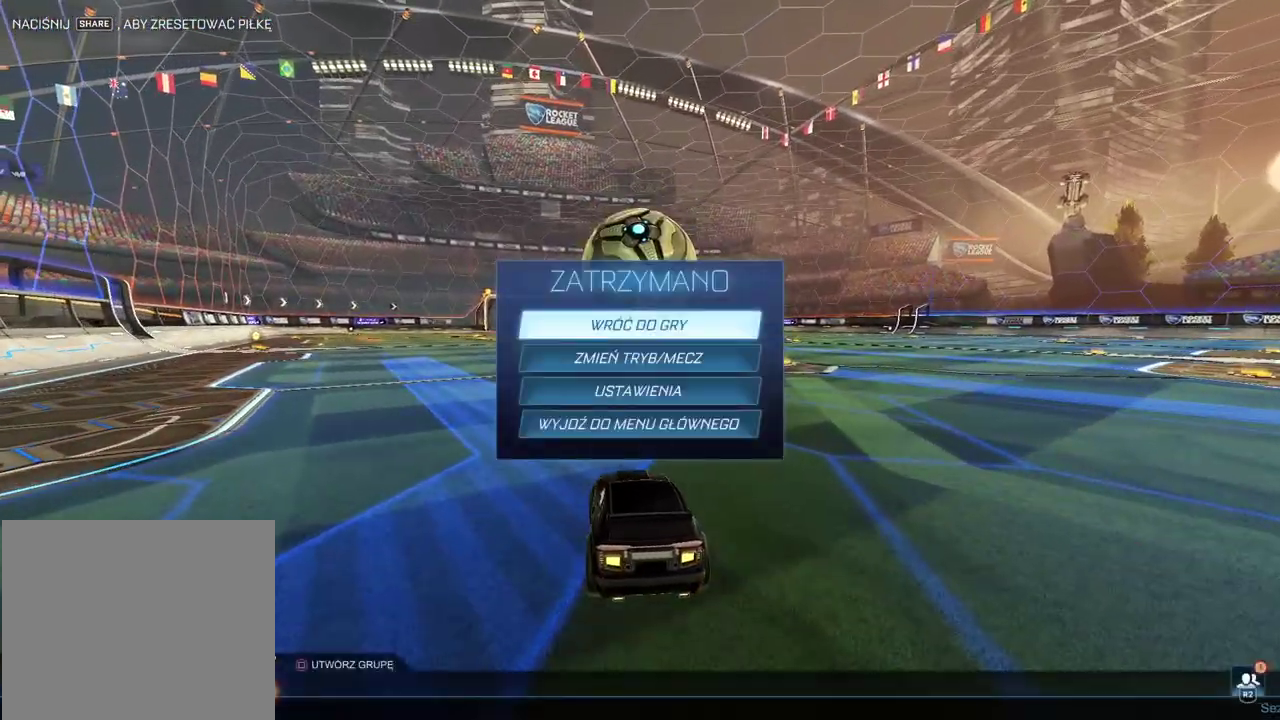
{"buttons": [], "left_stick": "center", "right_stick": "center", "events": []}
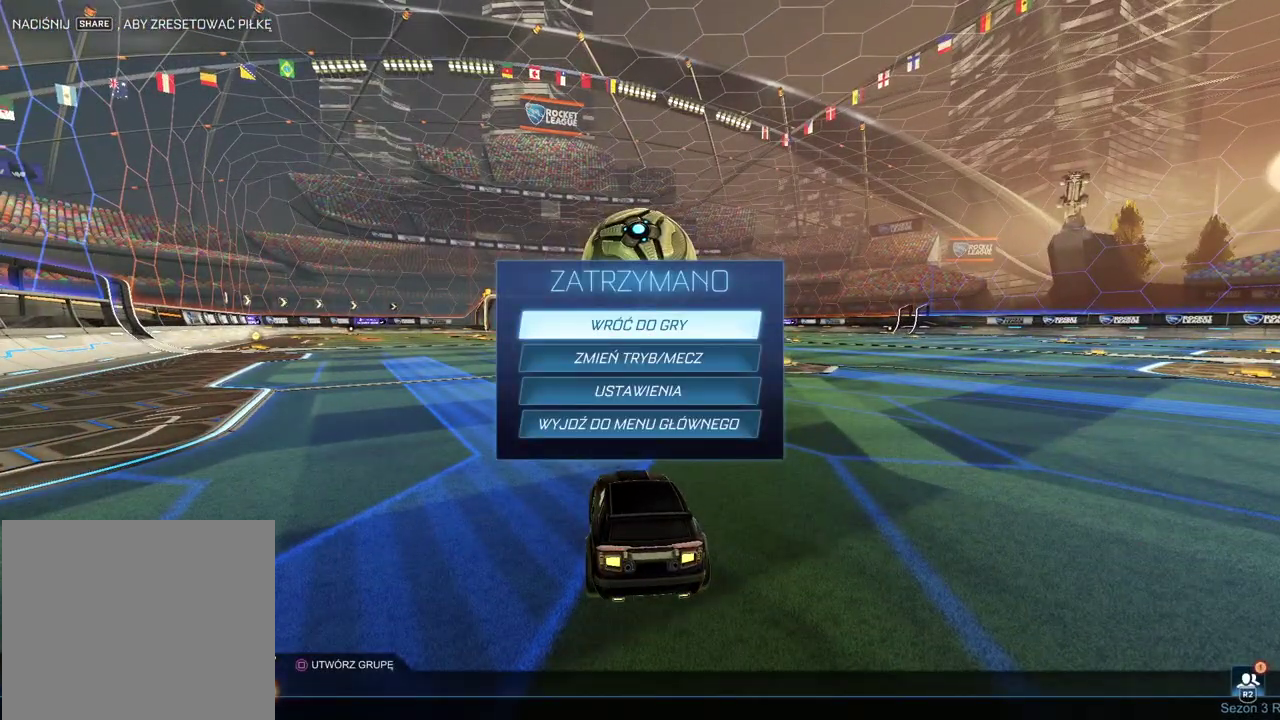
{"buttons": [], "left_stick": "center", "right_stick": "center", "events": []}
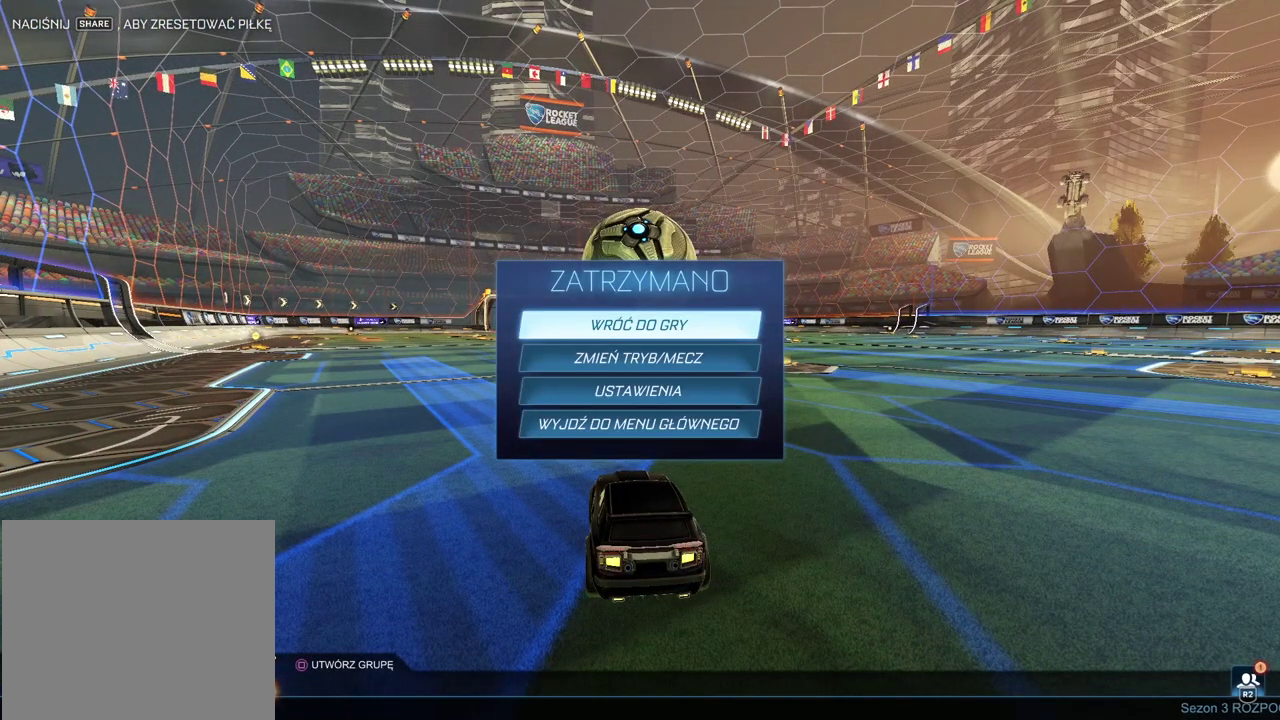
{"buttons": [], "left_stick": "center", "right_stick": "center", "events": [[217, "DPAD_DOWN", "down"], [317, "DPAD_DOWN", "up"]]}
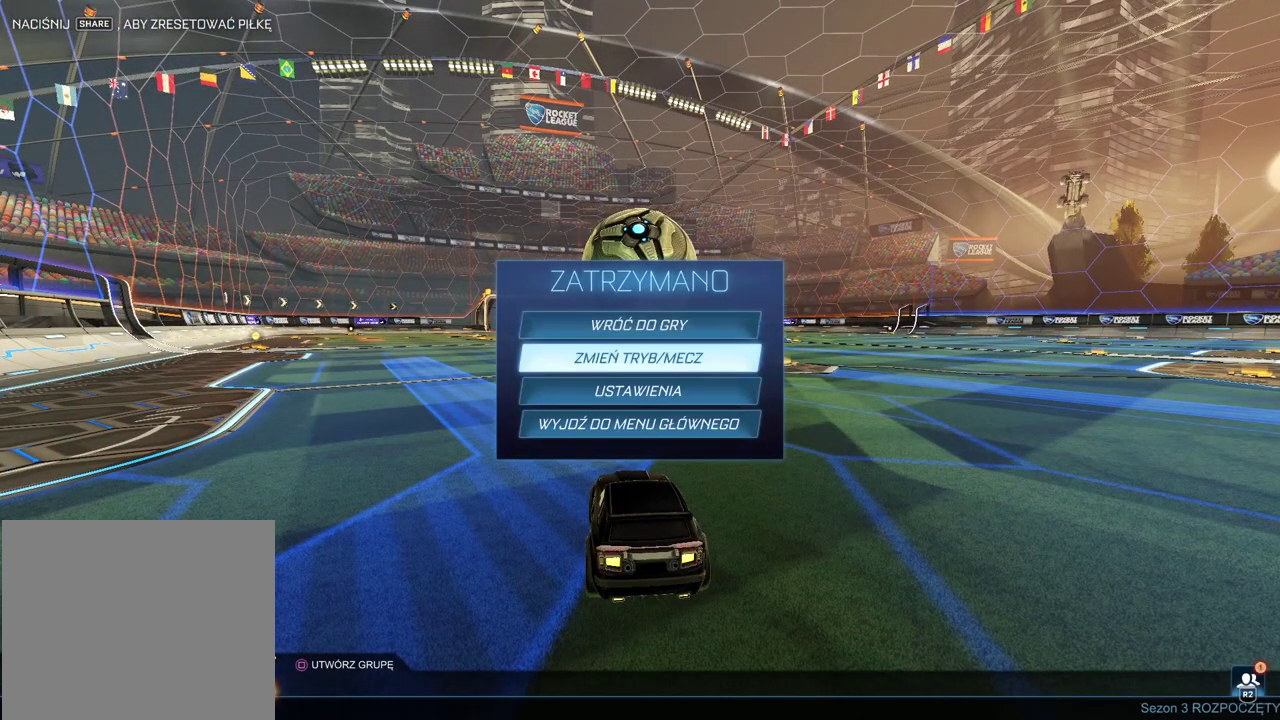
{"buttons": [], "left_stick": "center", "right_stick": "center", "events": [[350, "CROSS", "down"], [483, "CROSS", "up"]]}
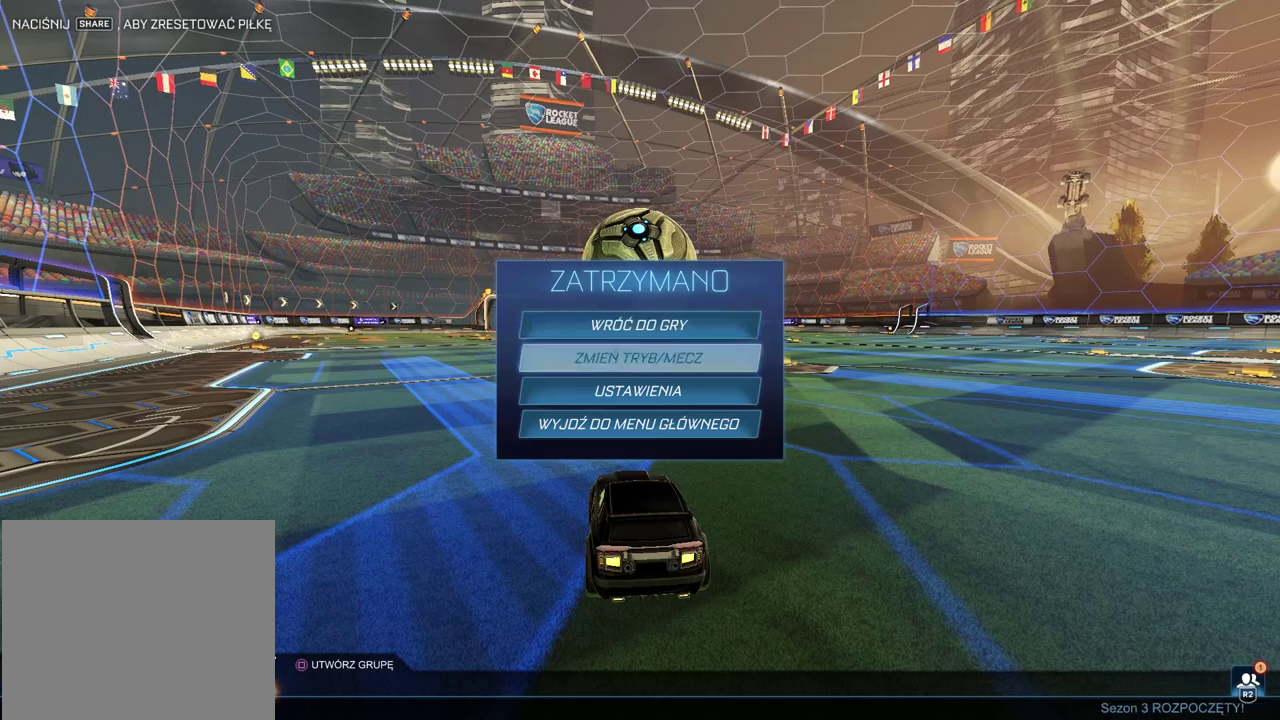
{"buttons": [], "left_stick": "center", "right_stick": "center", "events": []}
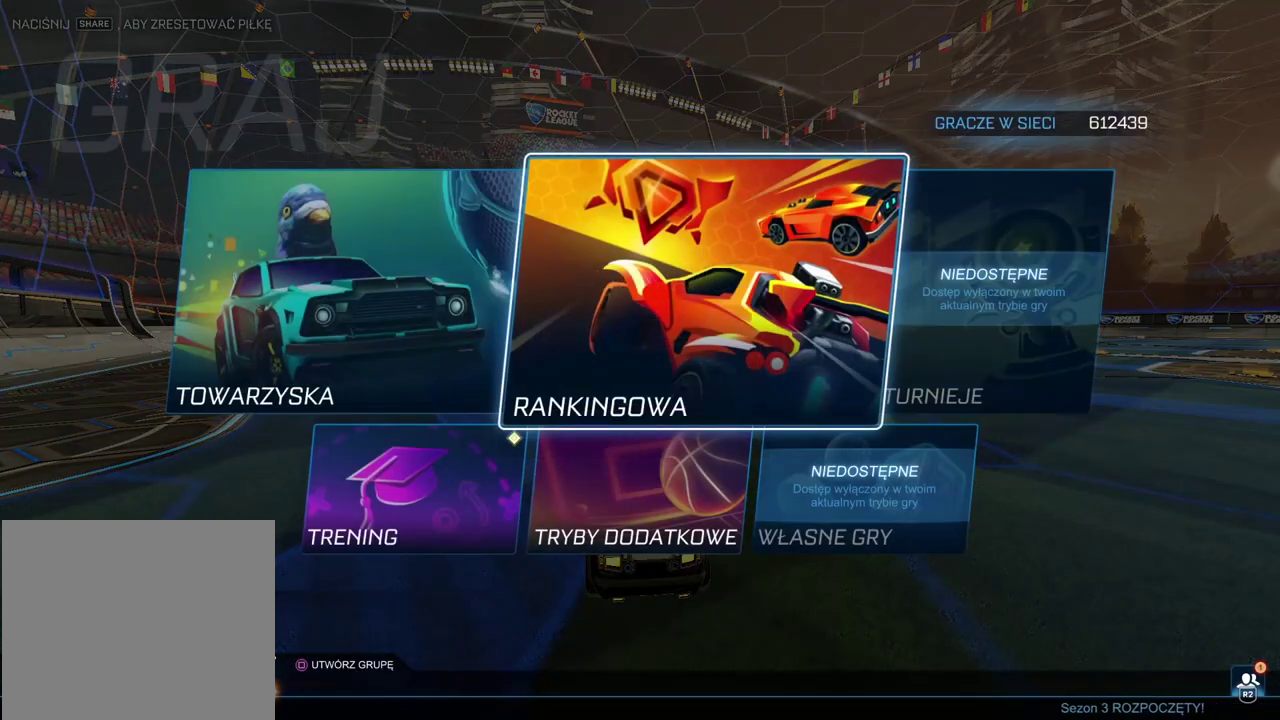
{"buttons": [], "left_stick": "center", "right_stick": "center", "events": []}
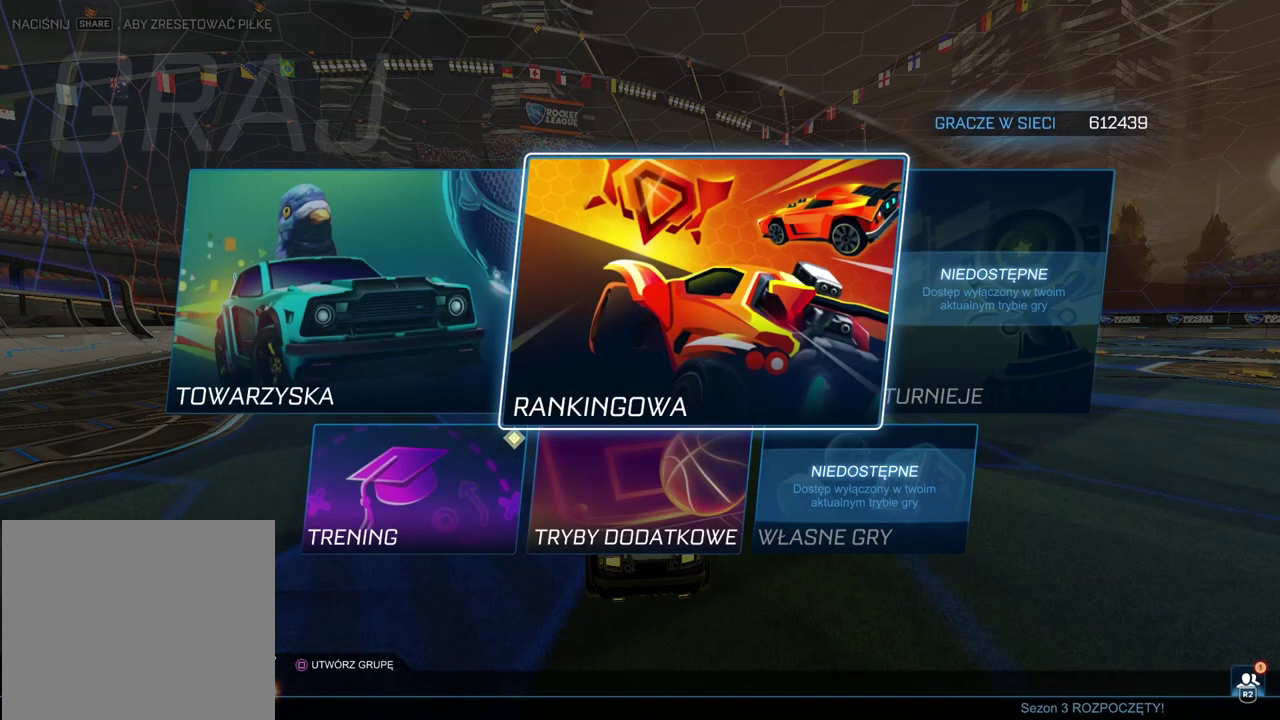
{"buttons": ["CROSS"], "left_stick": "center", "right_stick": "center", "events": [[367, "CROSS", "down"]]}
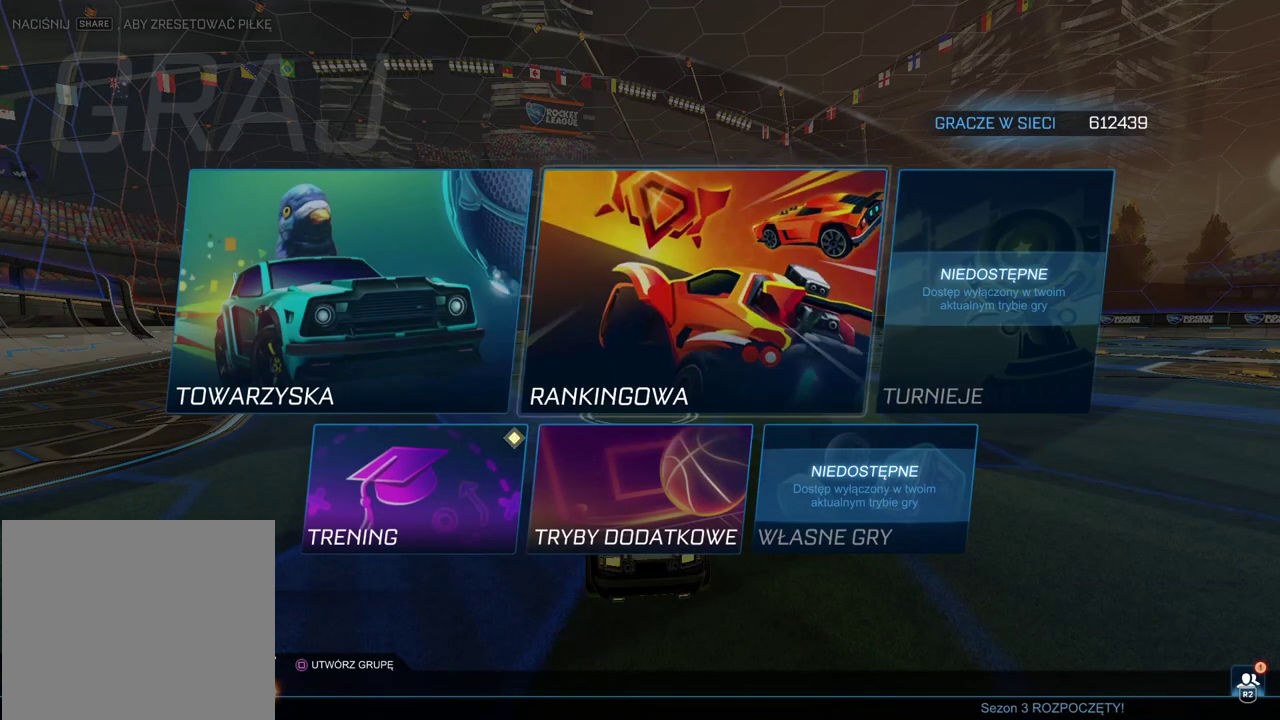
{"buttons": [], "left_stick": "center", "right_stick": "center", "events": [[17, "CROSS", "up"]]}
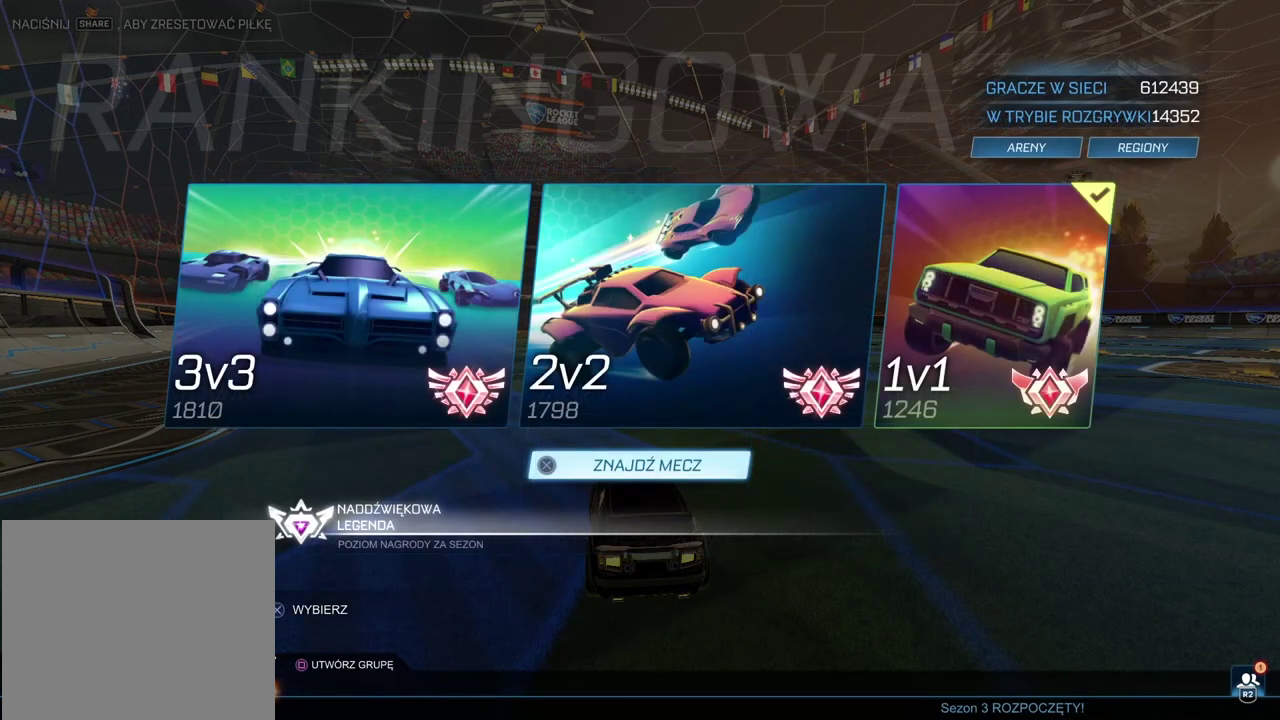
{"buttons": [], "left_stick": "center", "right_stick": "center", "events": []}
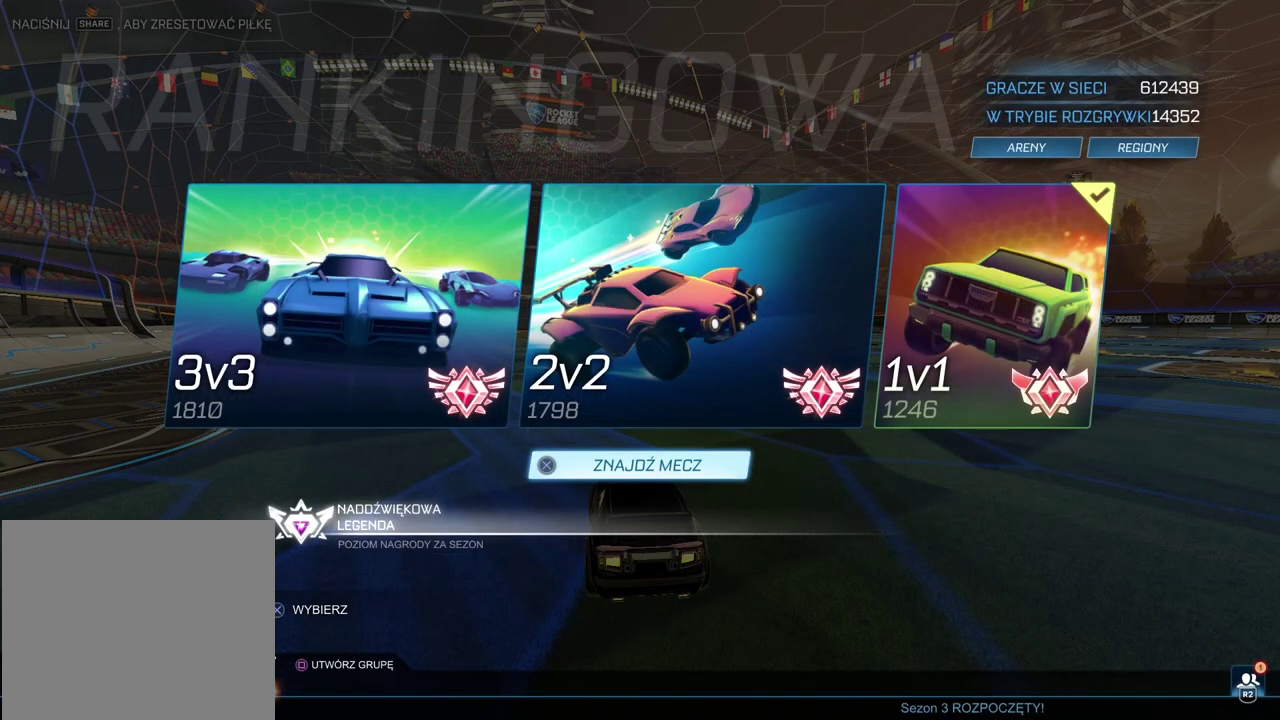
{"buttons": [], "left_stick": "center", "right_stick": "center", "events": []}
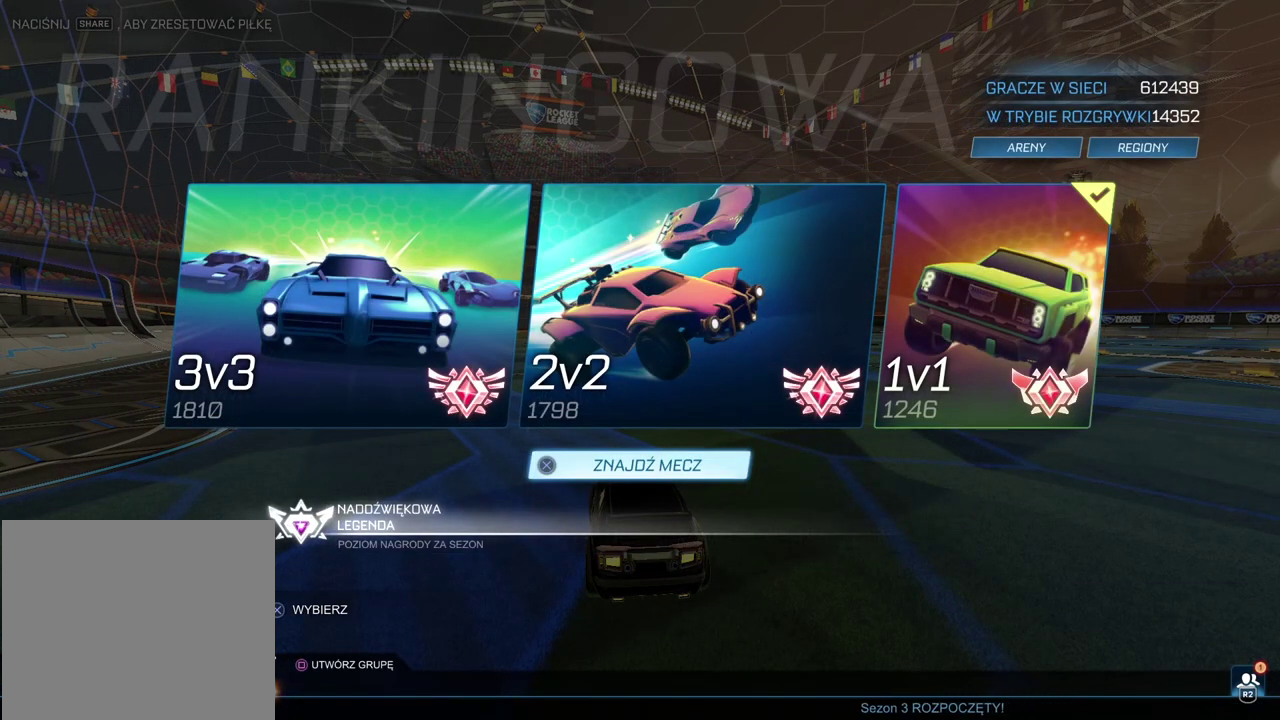
{"buttons": [], "left_stick": "center", "right_stick": "center", "events": []}
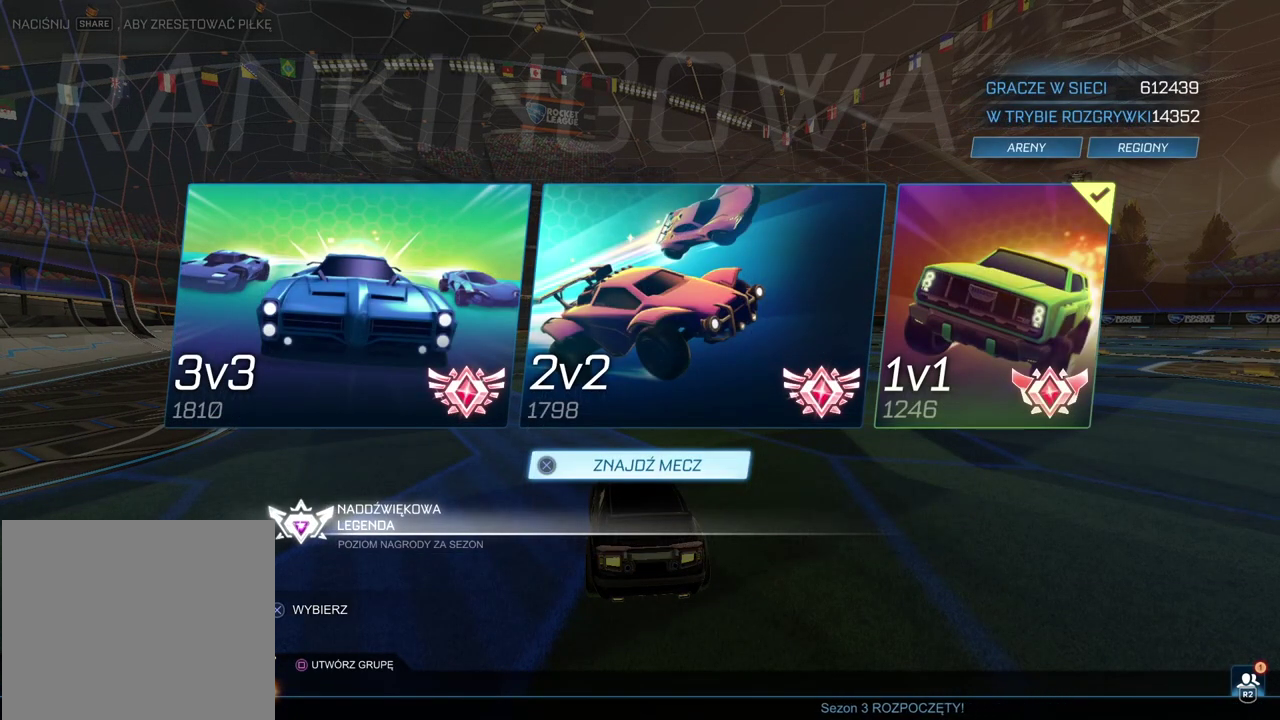
{"buttons": [], "left_stick": "center", "right_stick": "center", "events": [[117, "DPAD_UP", "down"], [233, "DPAD_UP", "up"]]}
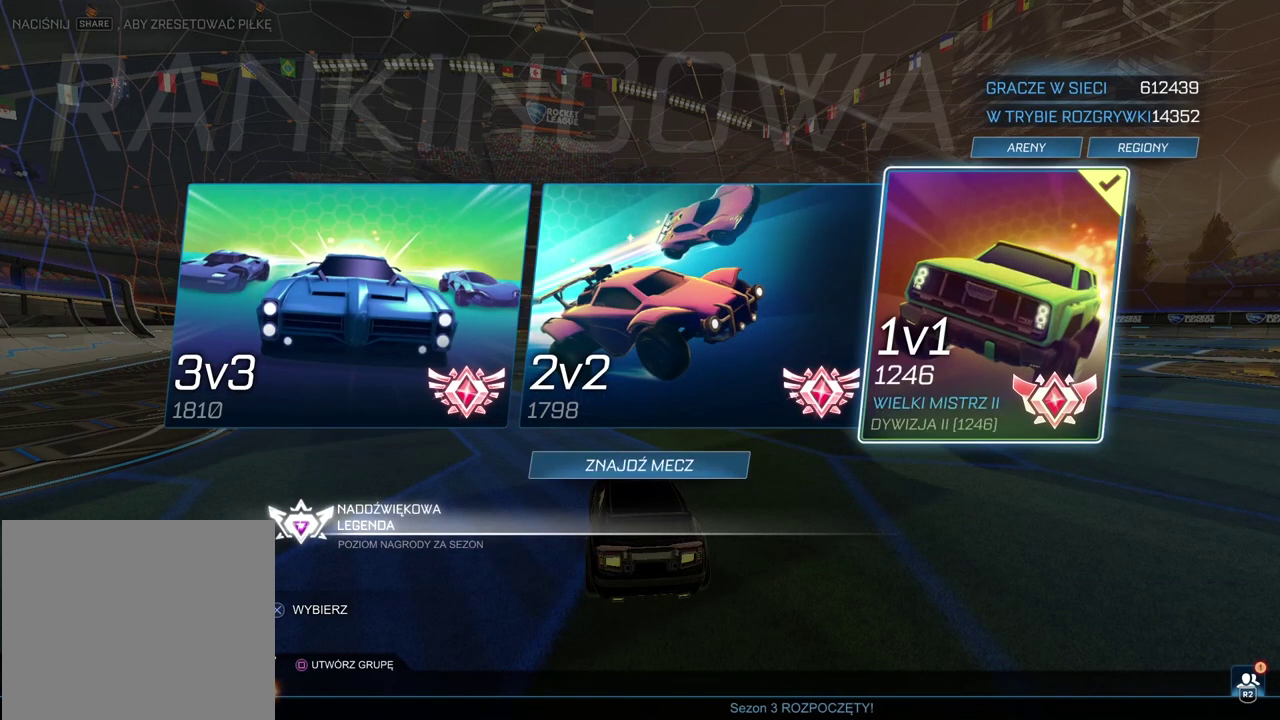
{"buttons": [], "left_stick": "center", "right_stick": "center", "events": []}